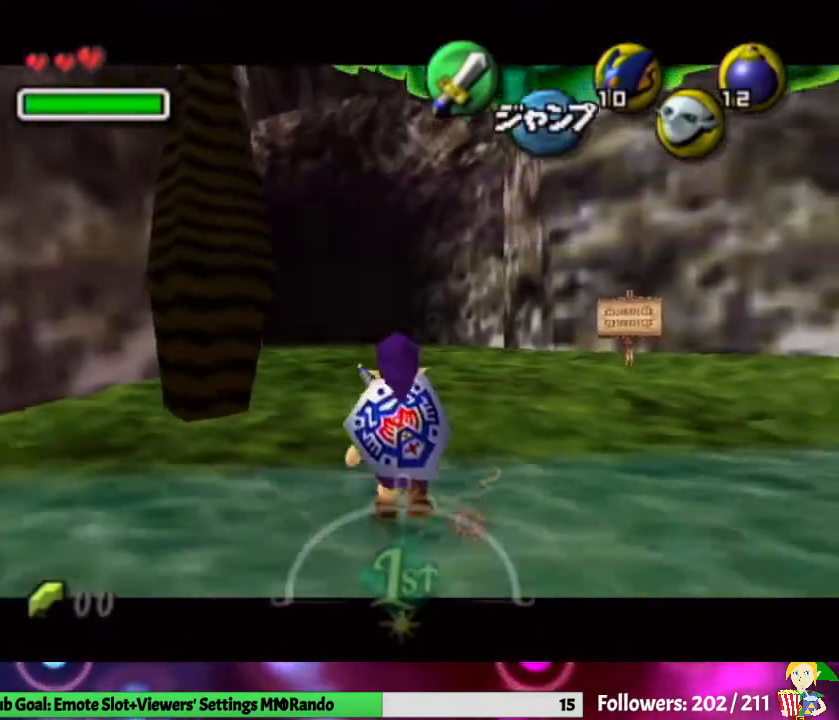
Gameplay with a controller (Nintendo layout); each line is a JSON object with the inputs held at the frame after it. "events" lists button and stick changes between this image and that frame as [ms after this image, input, new state], when the widget could be followed in between. Not read: L3 R1 R3.
{"buttons": ["L1"], "left_stick": "down", "right_stick": "center", "events": []}
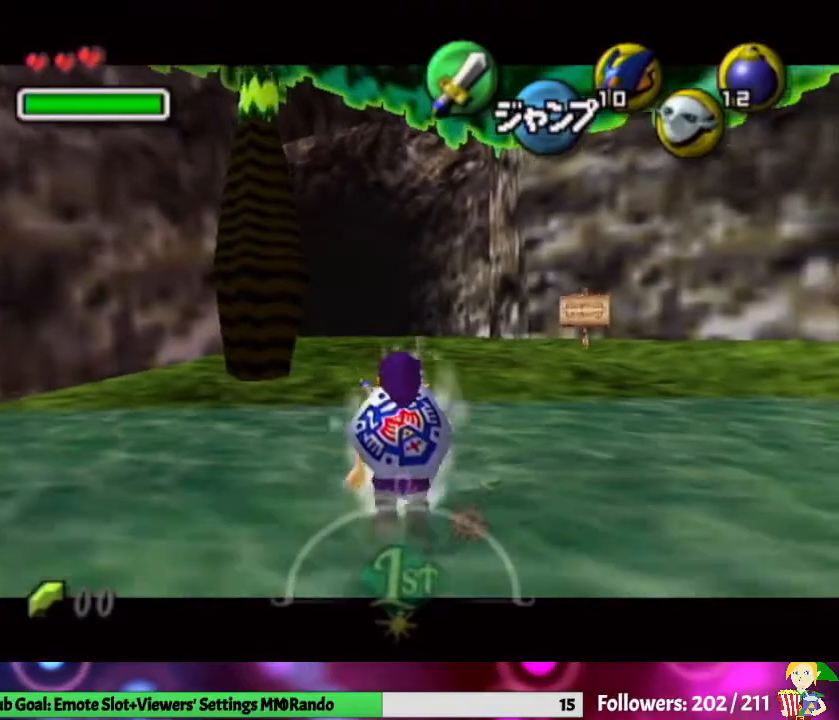
{"buttons": ["L1"], "left_stick": "down", "right_stick": "center", "events": [[300, "A", "down"], [400, "A", "up"]]}
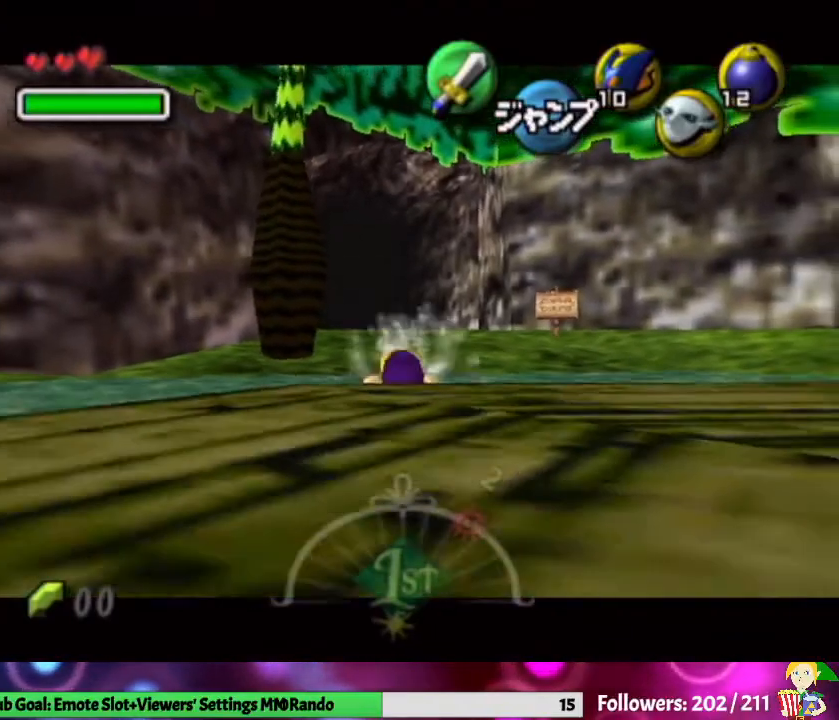
{"buttons": ["L1"], "left_stick": "down", "right_stick": "center", "events": []}
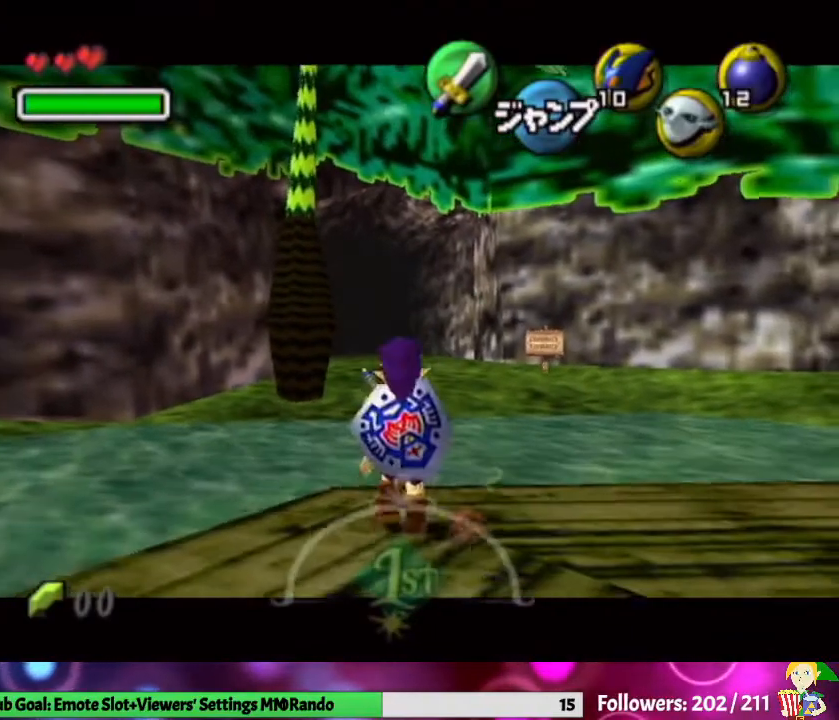
{"buttons": ["L1"], "left_stick": "down", "right_stick": "center", "events": []}
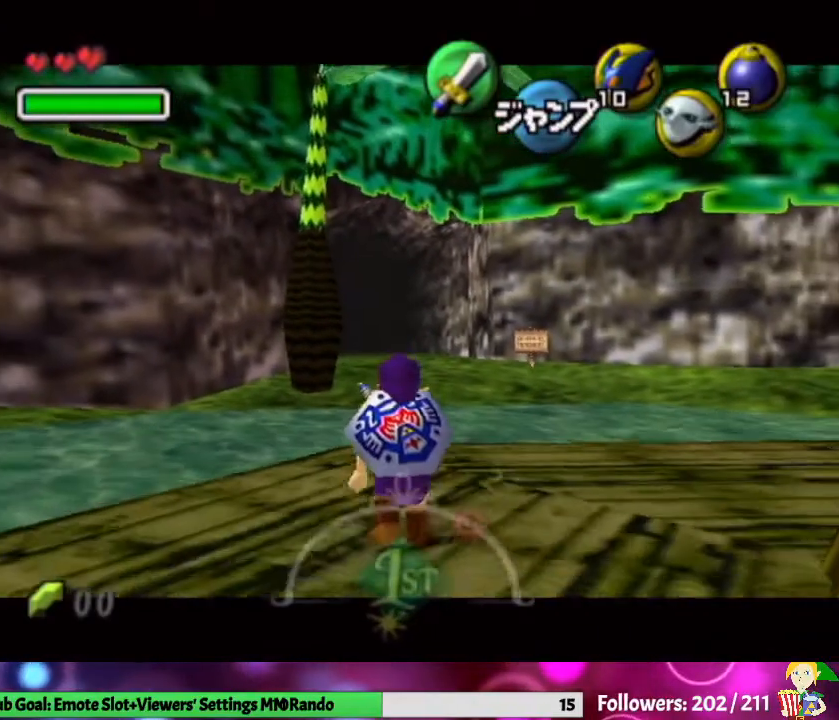
{"buttons": ["L1"], "left_stick": "down", "right_stick": "center", "events": []}
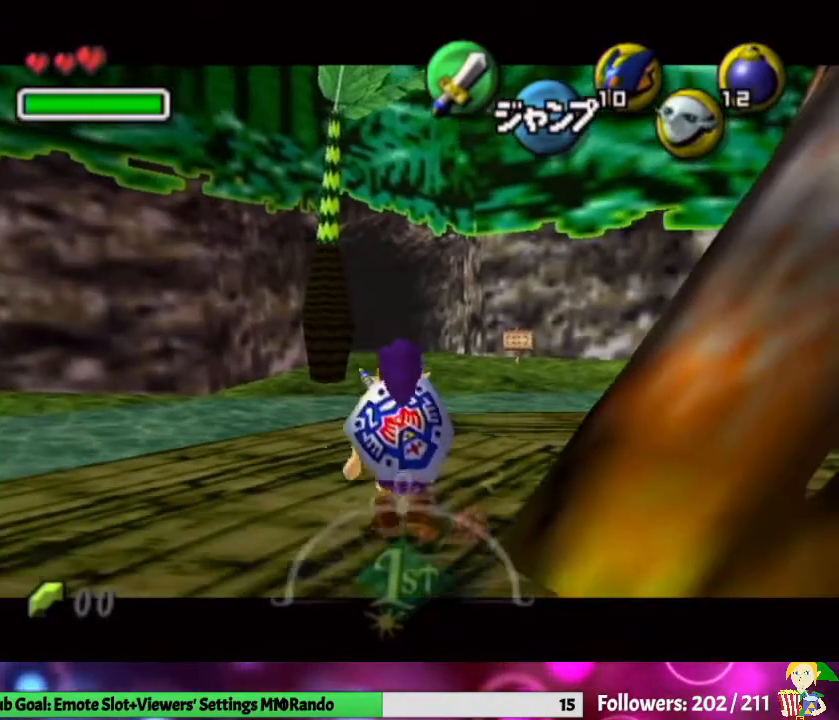
{"buttons": ["L1"], "left_stick": "down", "right_stick": "center", "events": []}
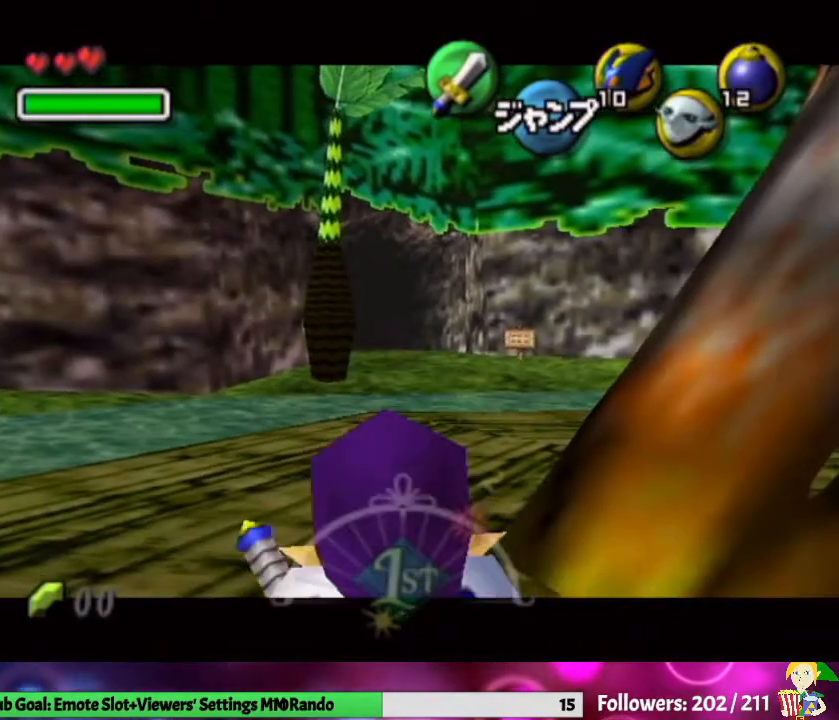
{"buttons": ["L1"], "left_stick": "down", "right_stick": "center", "events": []}
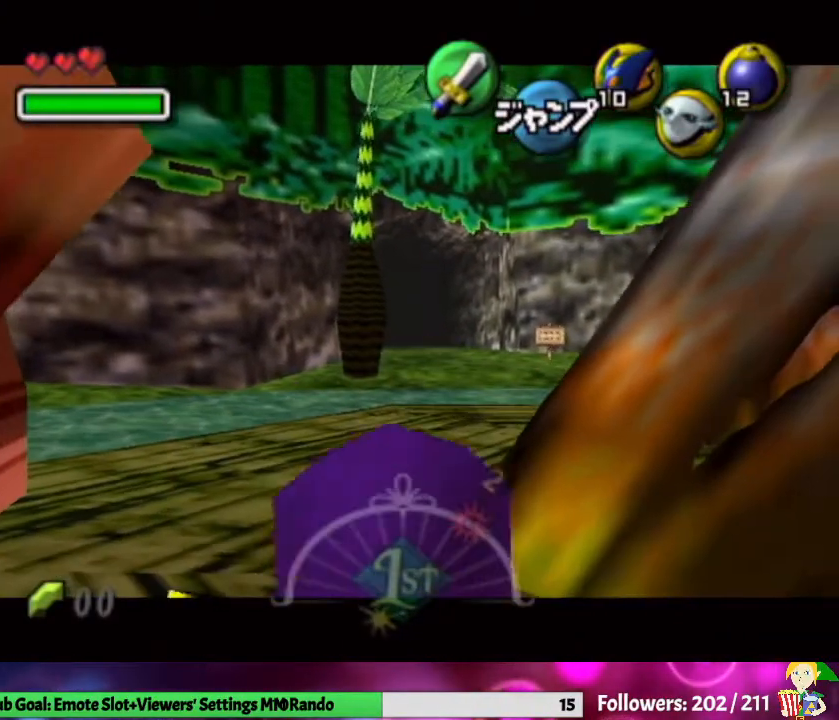
{"buttons": ["L1"], "left_stick": "right", "right_stick": "center", "events": [[233, "left_stick", "right"]]}
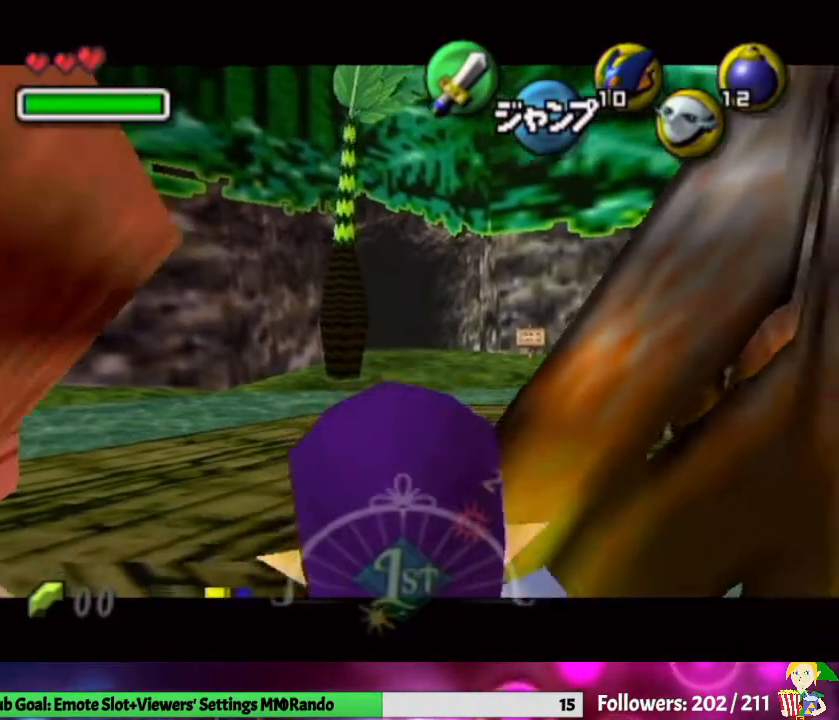
{"buttons": ["L1"], "left_stick": "down", "right_stick": "center", "events": [[167, "left_stick", "down"]]}
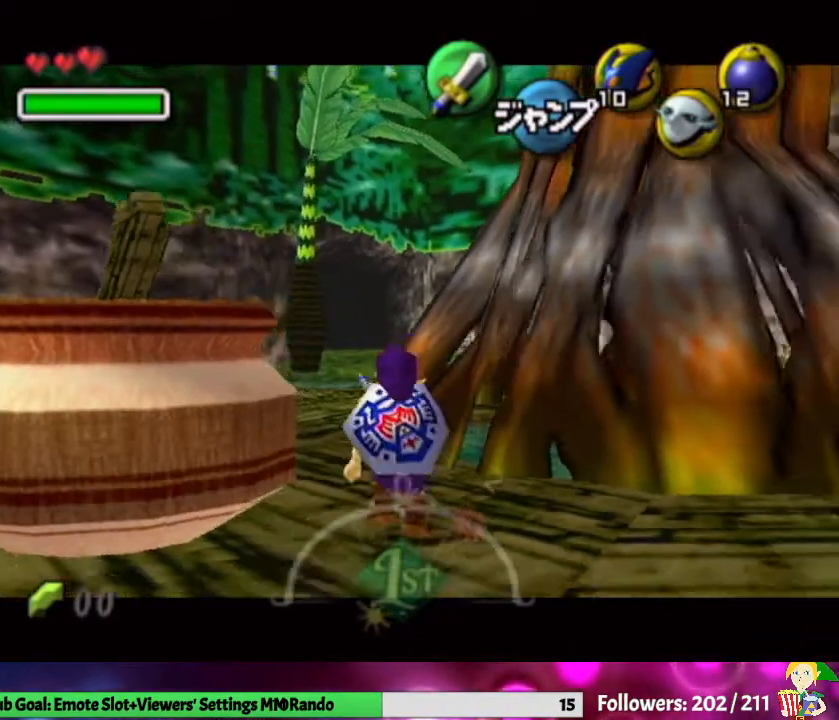
{"buttons": [], "left_stick": "right", "right_stick": "center", "events": [[100, "left_stick", "right"], [133, "A", "down"], [300, "A", "up"], [333, "L1", "up"]]}
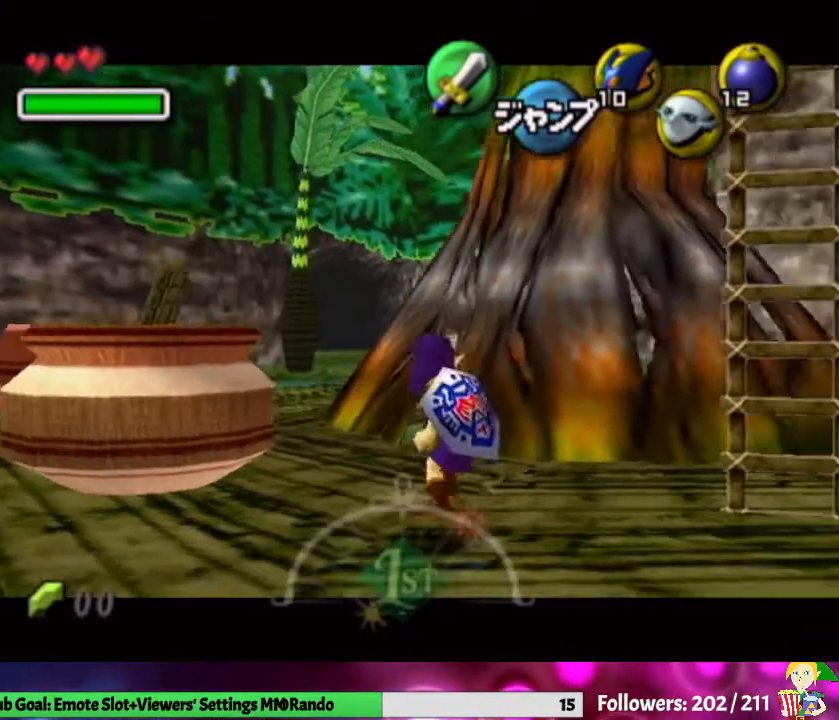
{"buttons": [], "left_stick": "center", "right_stick": "center", "events": [[267, "left_stick", "up-right"], [367, "left_stick", "center"]]}
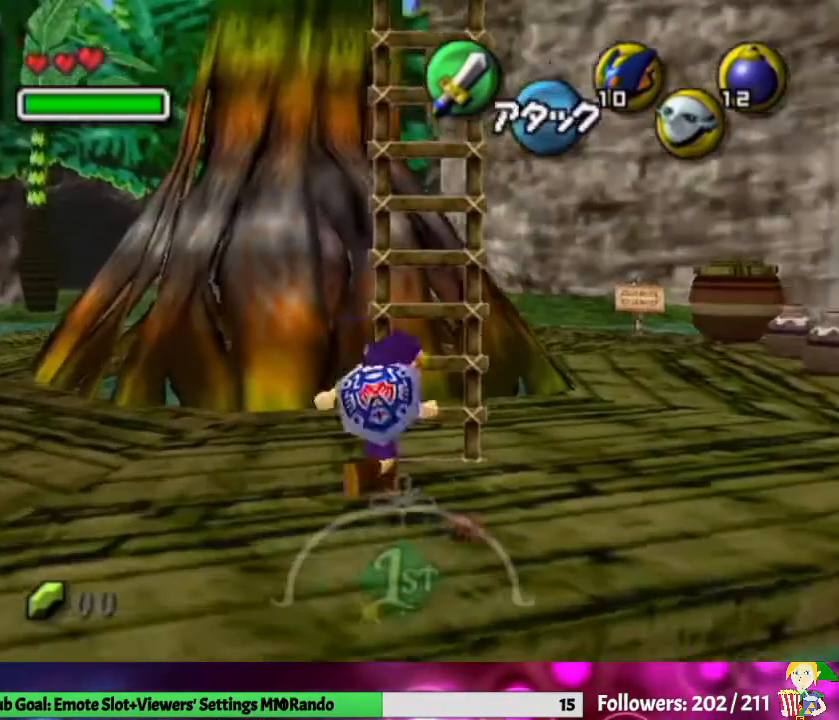
{"buttons": [], "left_stick": "up", "right_stick": "center", "events": [[167, "left_stick", "up"]]}
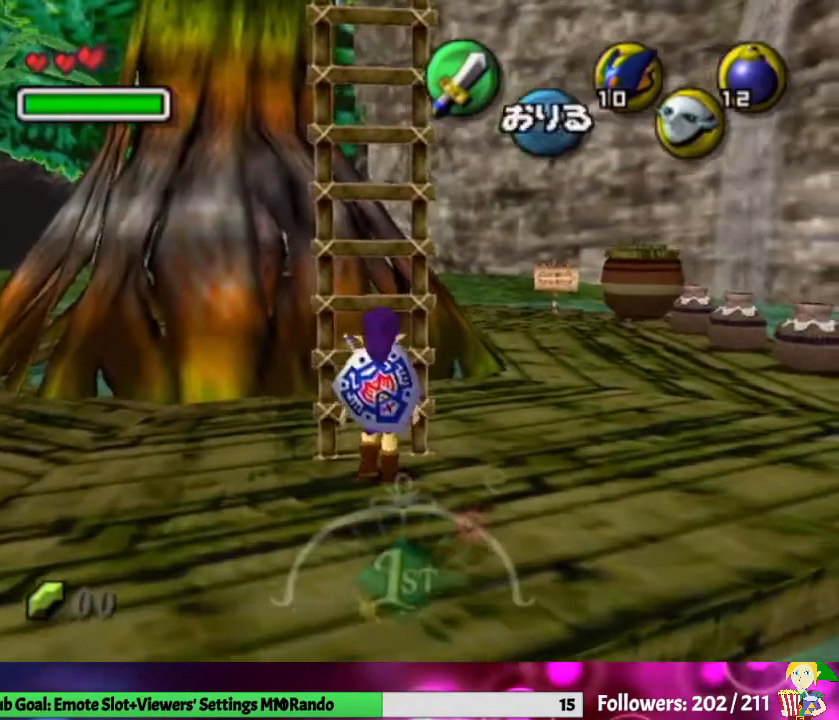
{"buttons": [], "left_stick": "up", "right_stick": "center", "events": []}
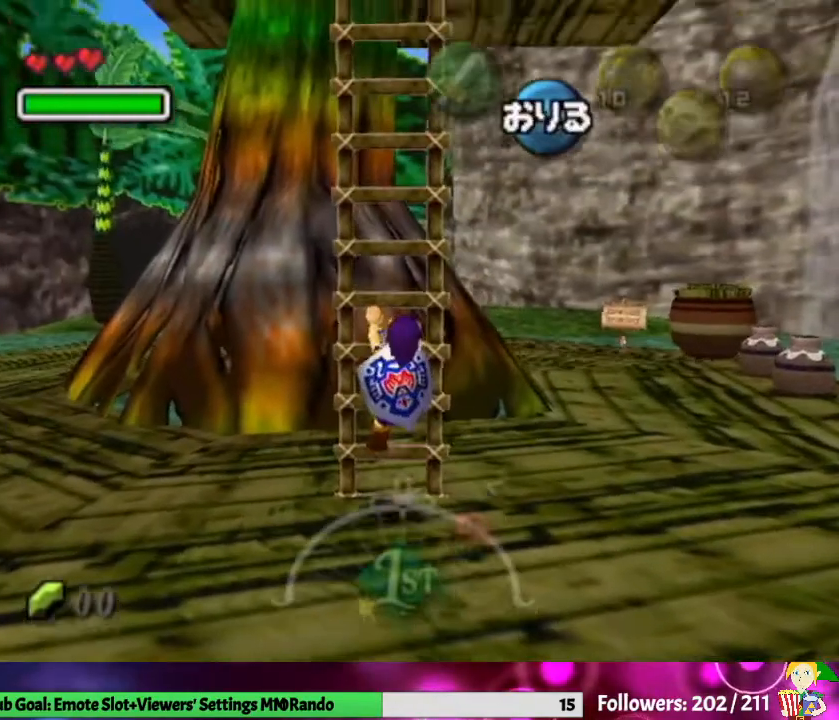
{"buttons": [], "left_stick": "up", "right_stick": "center", "events": []}
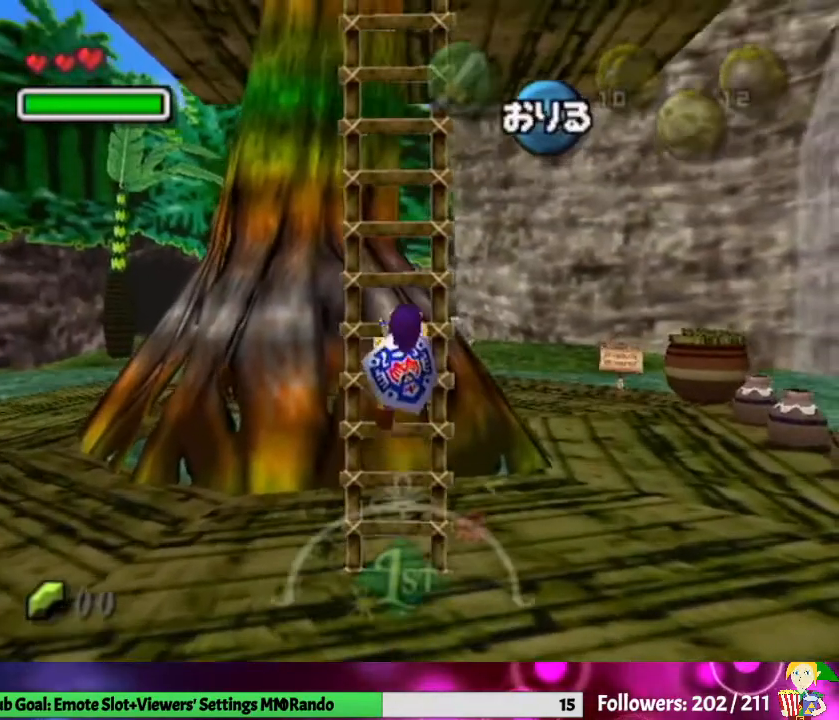
{"buttons": [], "left_stick": "up", "right_stick": "center", "events": []}
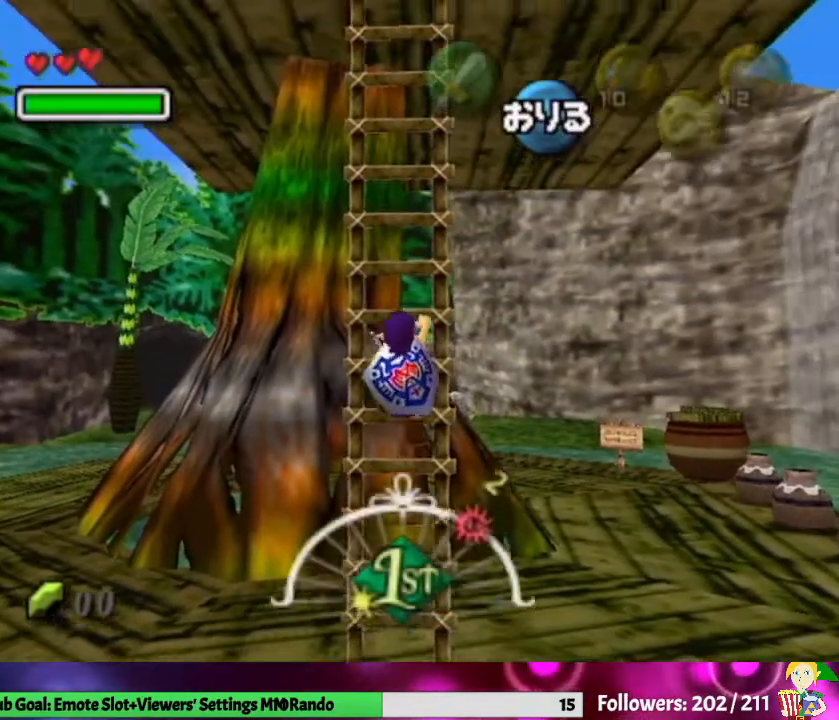
{"buttons": [], "left_stick": "up", "right_stick": "center", "events": []}
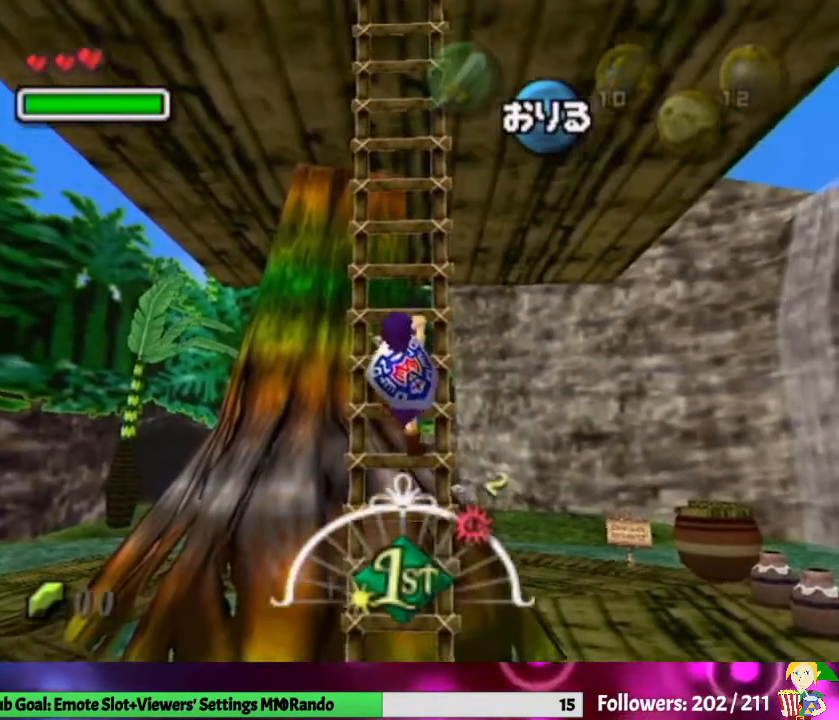
{"buttons": [], "left_stick": "up", "right_stick": "center", "events": []}
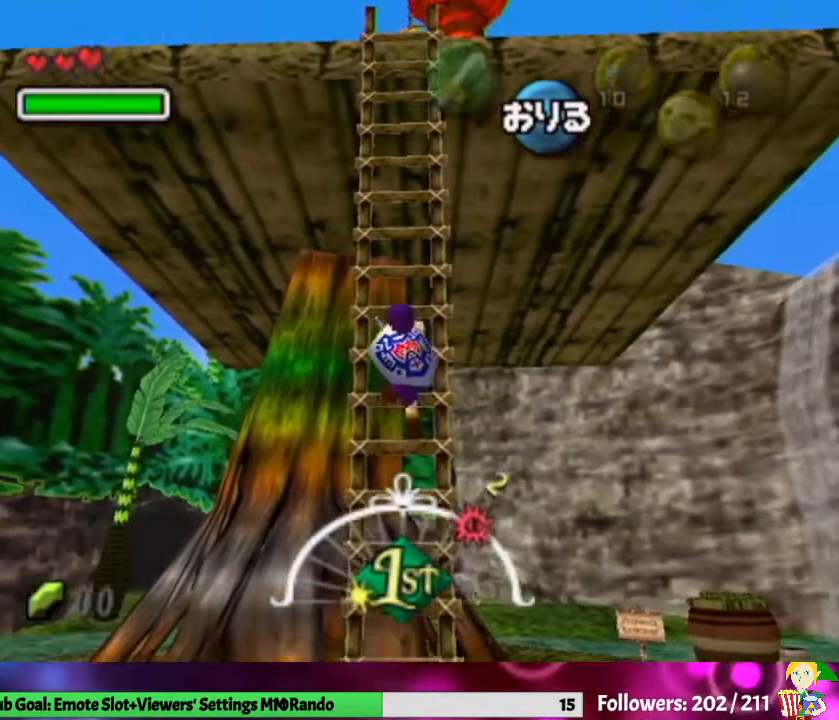
{"buttons": [], "left_stick": "up", "right_stick": "center", "events": []}
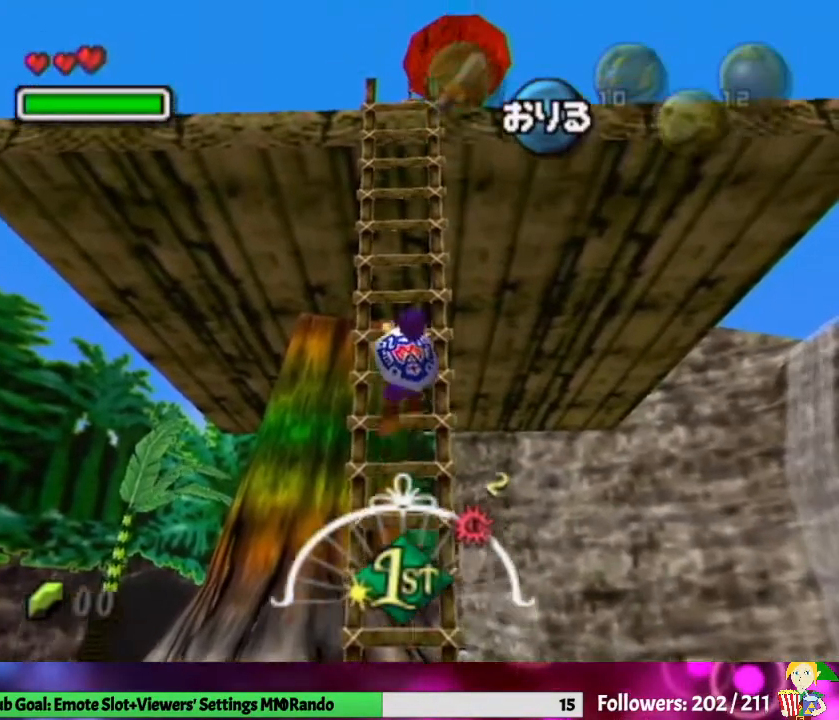
{"buttons": [], "left_stick": "up", "right_stick": "center", "events": []}
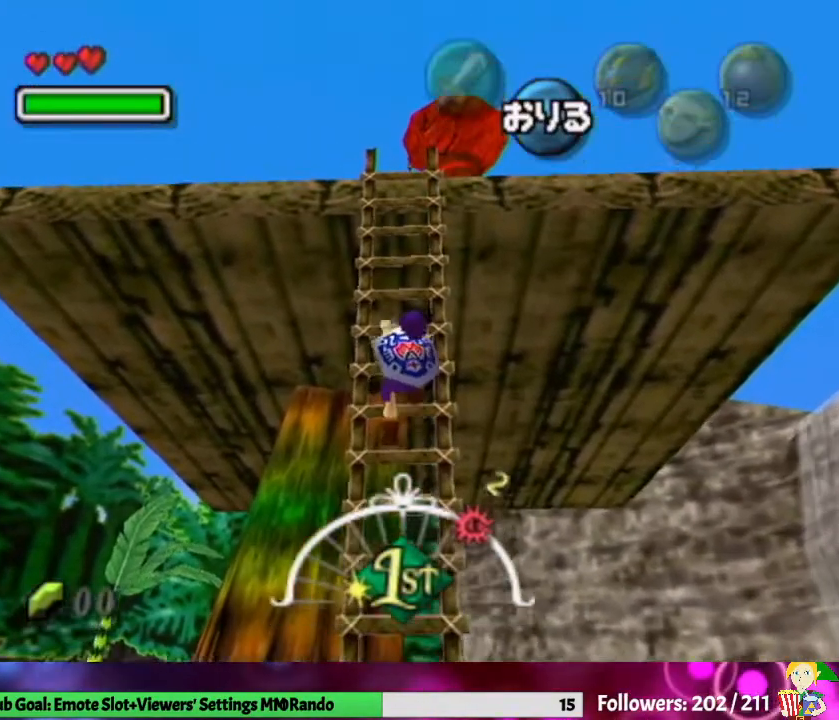
{"buttons": [], "left_stick": "up", "right_stick": "center", "events": []}
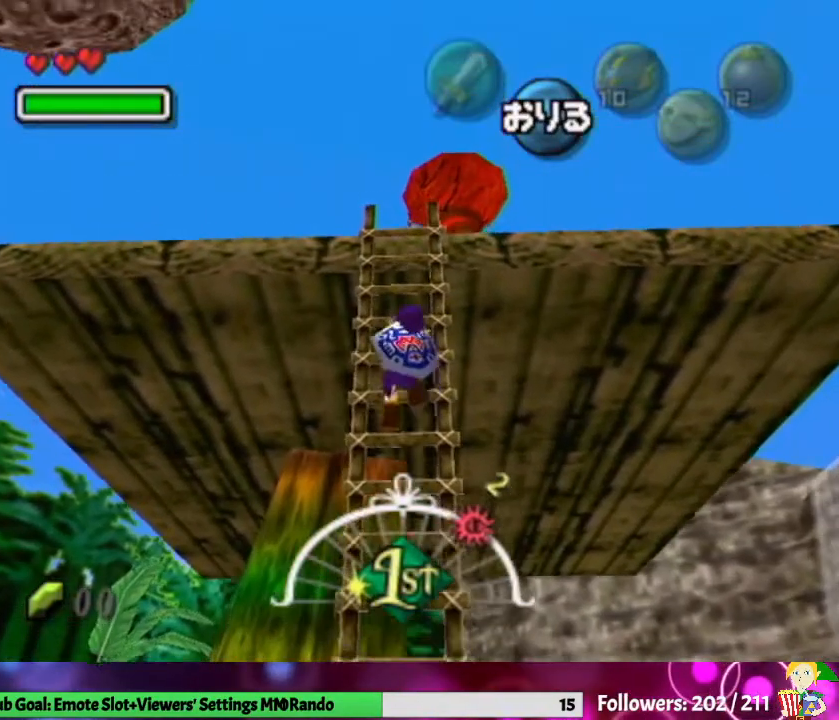
{"buttons": [], "left_stick": "up", "right_stick": "center", "events": []}
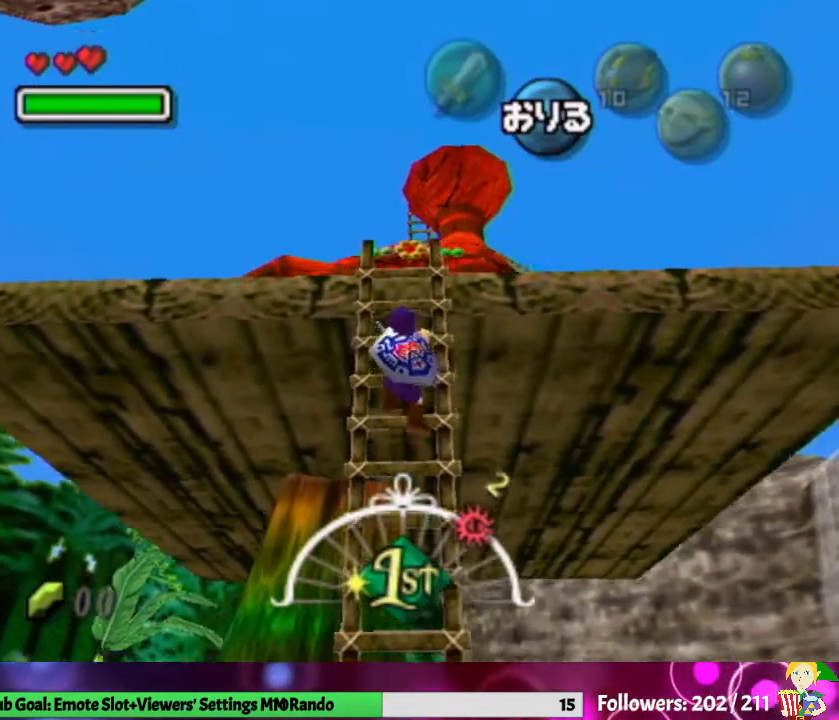
{"buttons": [], "left_stick": "up", "right_stick": "center", "events": []}
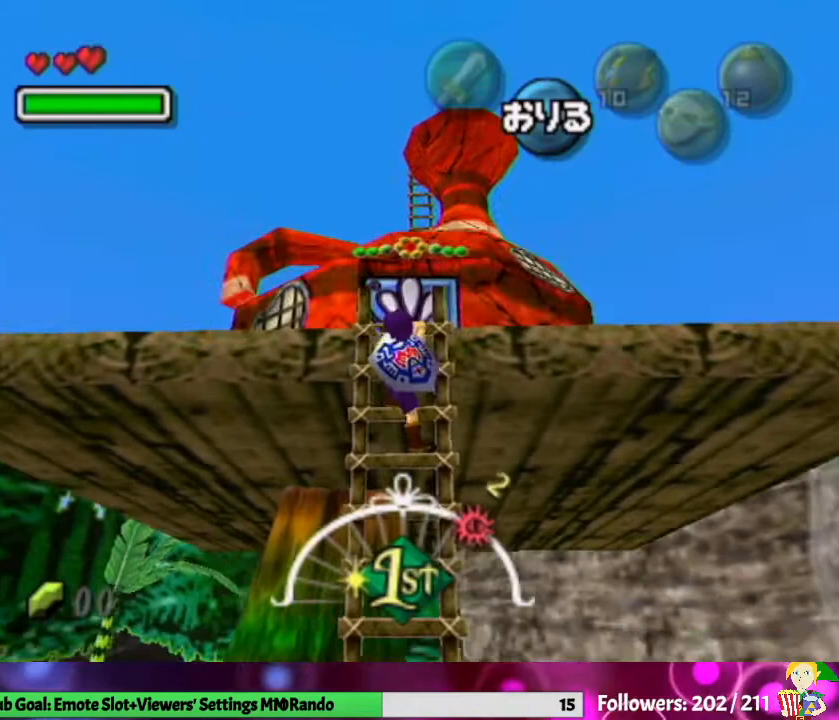
{"buttons": [], "left_stick": "up", "right_stick": "center", "events": []}
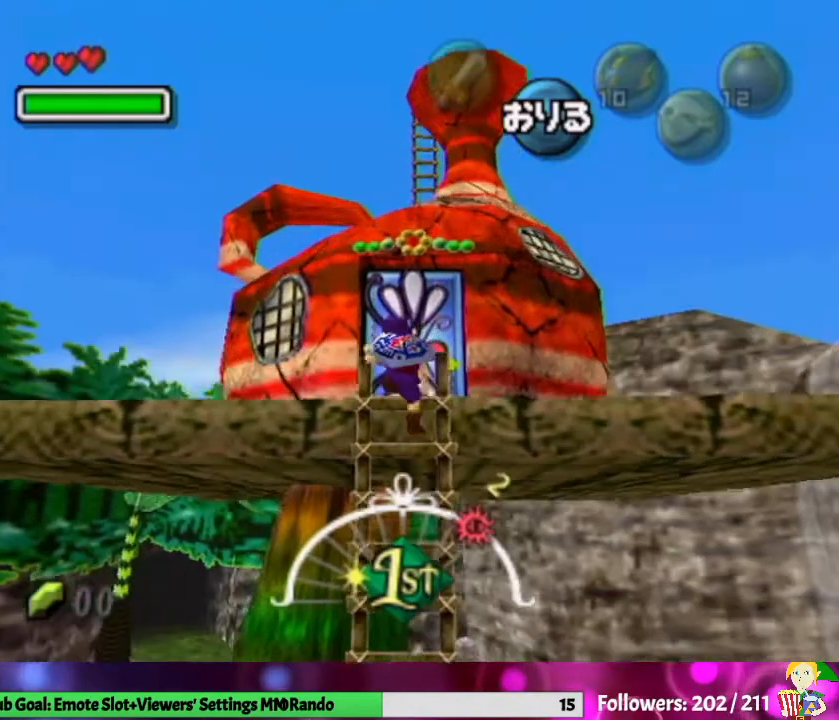
{"buttons": [], "left_stick": "up", "right_stick": "center", "events": []}
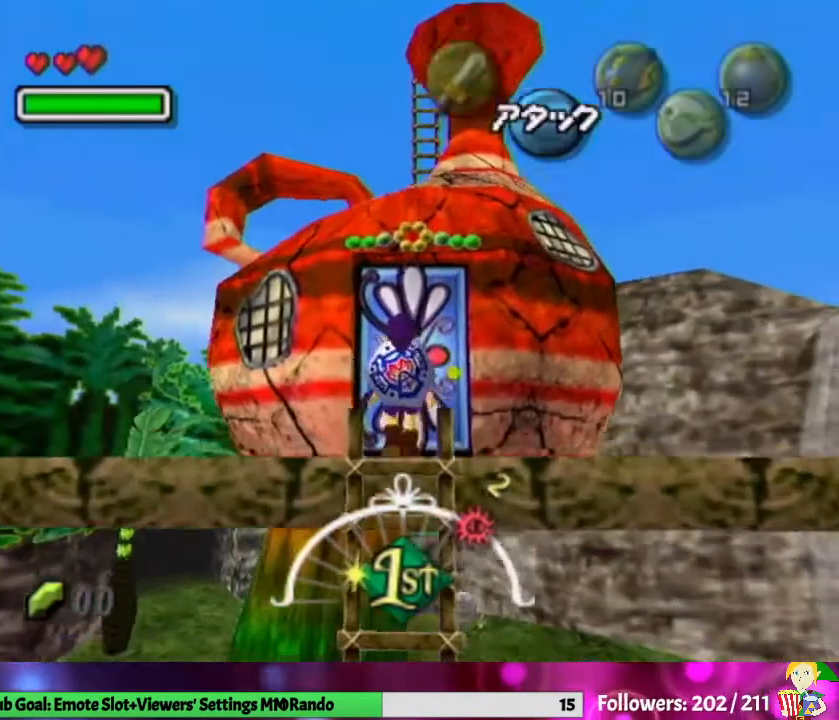
{"buttons": [], "left_stick": "center", "right_stick": "center", "events": [[367, "A", "down"], [467, "left_stick", "center"], [500, "A", "up"]]}
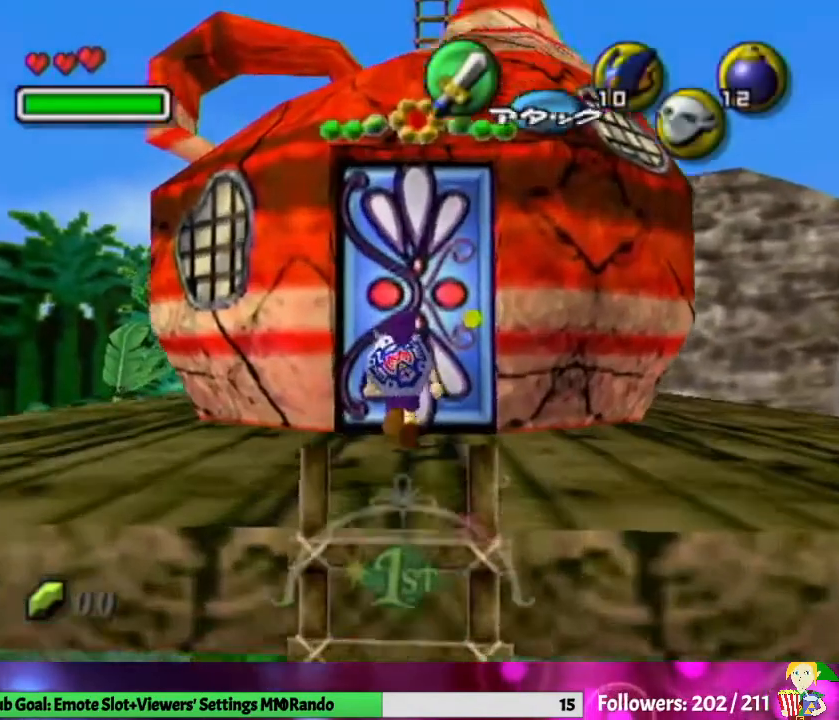
{"buttons": [], "left_stick": "center", "right_stick": "center", "events": [[67, "A", "down"], [133, "A", "up"], [200, "A", "down"], [300, "A", "up"]]}
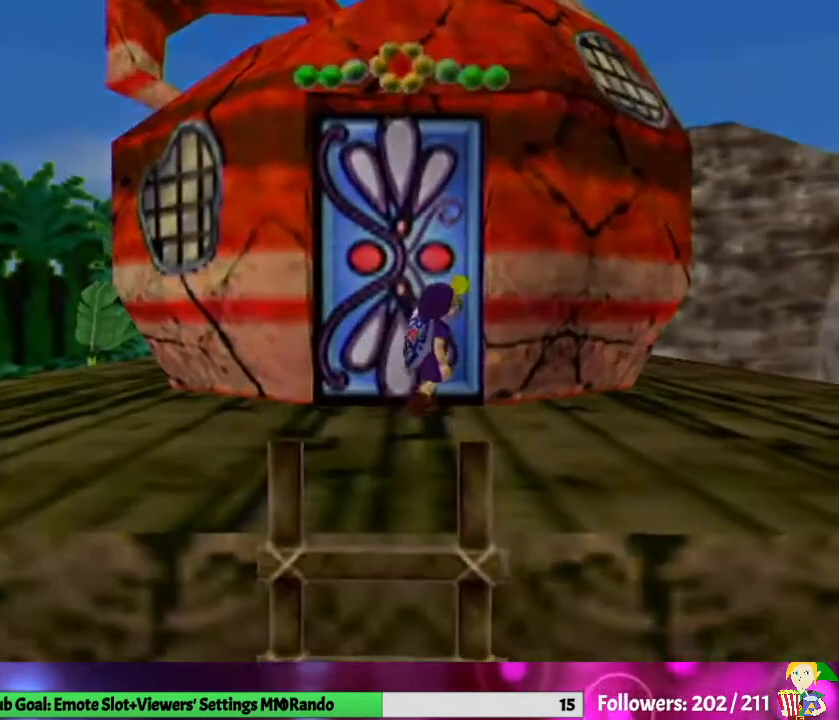
{"buttons": [], "left_stick": "center", "right_stick": "center", "events": []}
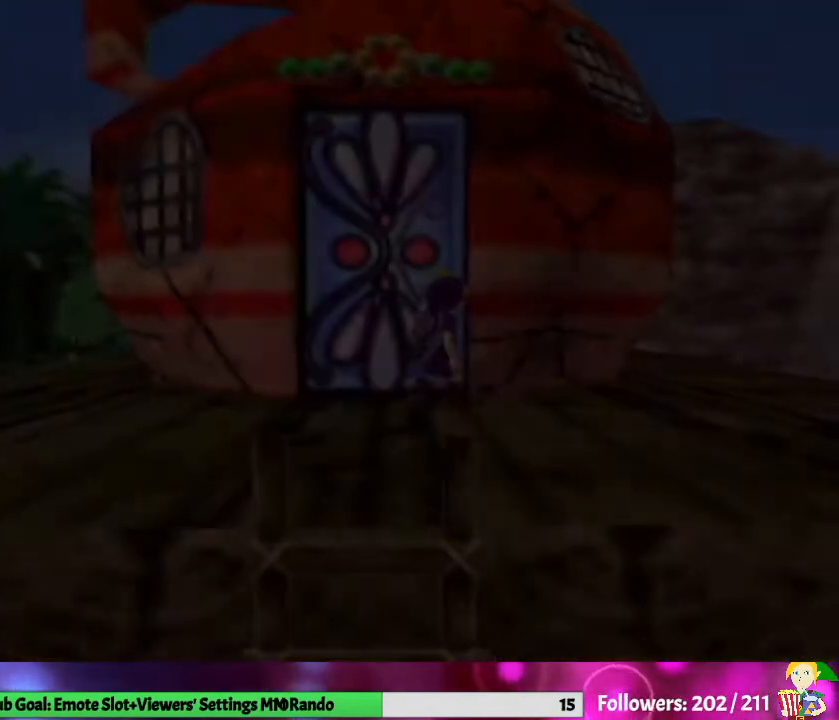
{"buttons": [], "left_stick": "center", "right_stick": "center", "events": []}
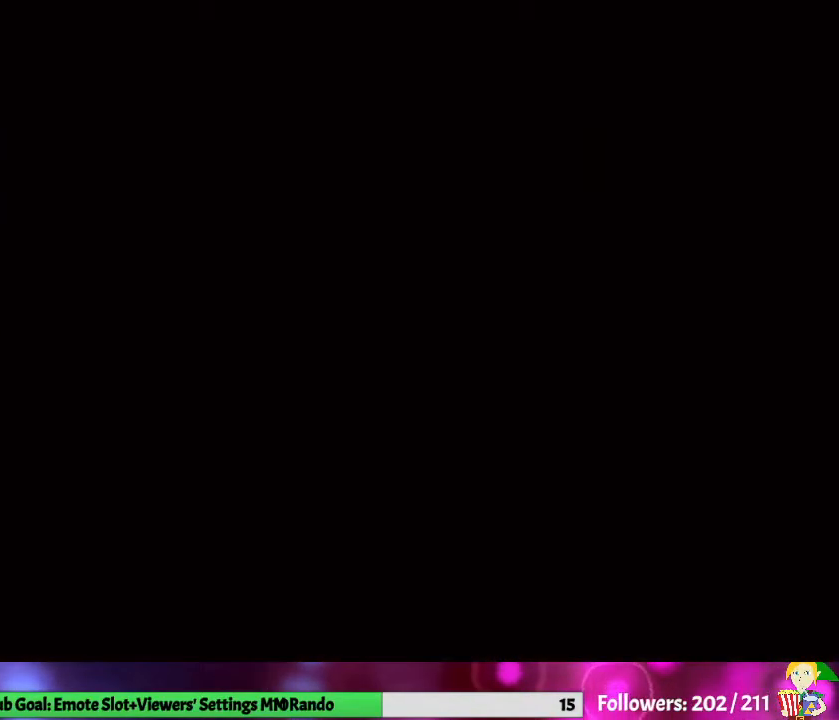
{"buttons": [], "left_stick": "center", "right_stick": "center", "events": []}
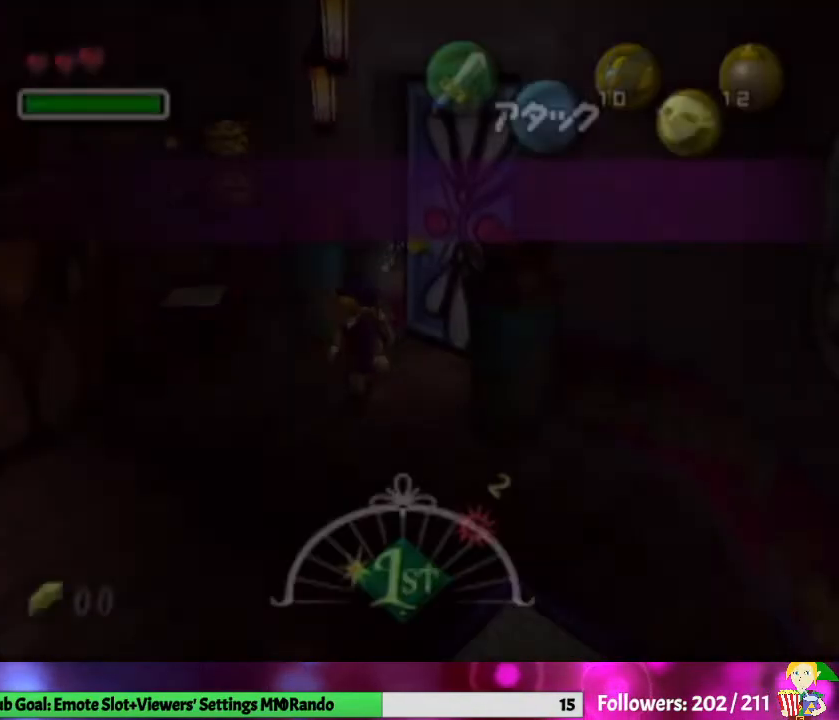
{"buttons": [], "left_stick": "down-left", "right_stick": "center", "events": [[100, "left_stick", "down-left"]]}